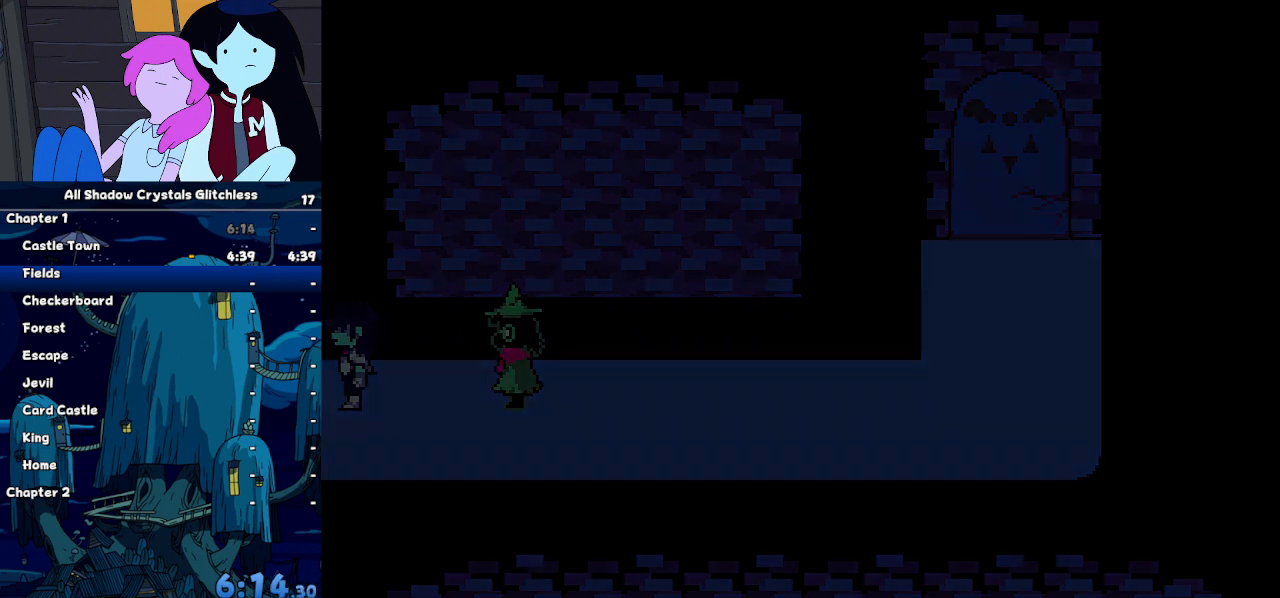
Gameplay with keyboard; each line is a JSON object with the keys held at the frame after it. "events" lists presses ("down") and releases ("up") of "c", "down", "left", "return", "right", "up", "x" and "z" between this image and that frame as [ms after this image, input, new state], when the widget could be followed in between. No other keys are recorded. Mouse input is not recorded. Not read: ctrl shift.
{"keys": ["left"], "events": []}
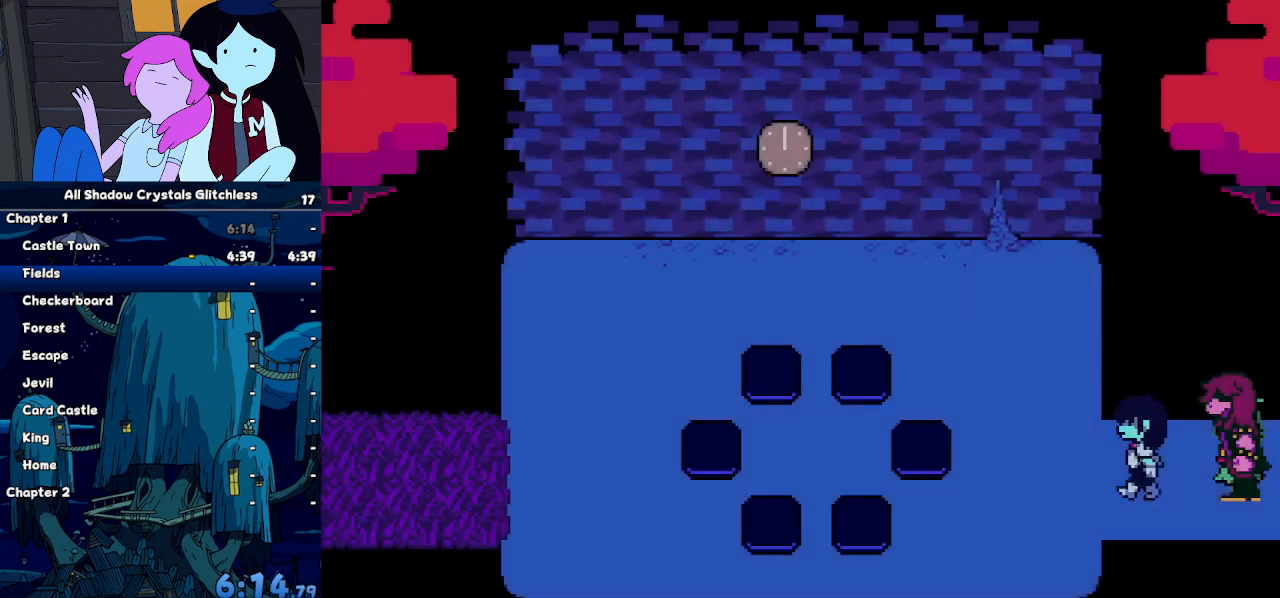
{"keys": ["left"], "events": [[267, "up", "down"], [333, "up", "up"]]}
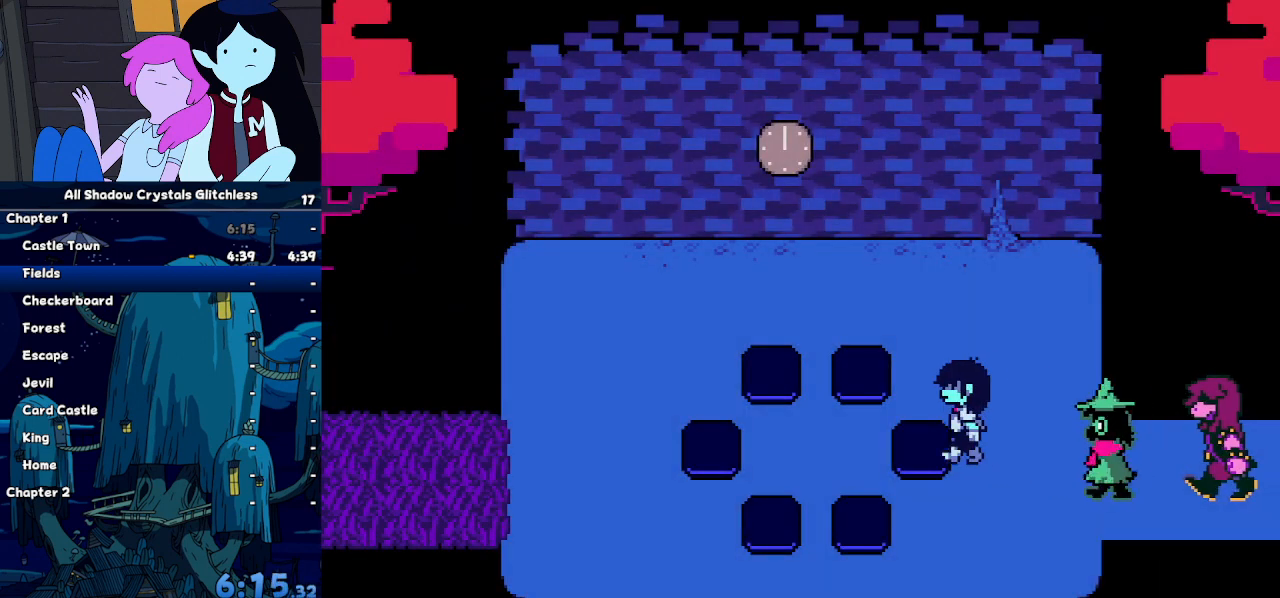
{"keys": ["left"], "events": [[67, "up", "down"], [300, "up", "up"]]}
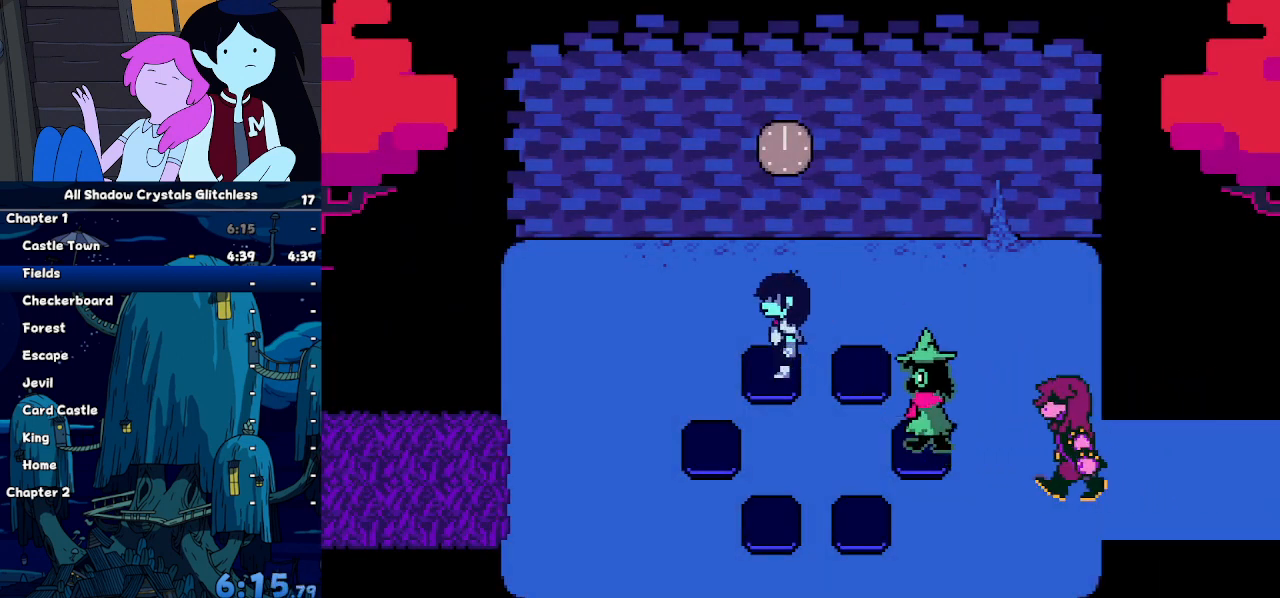
{"keys": ["down", "right"], "events": [[33, "left", "up"], [100, "up", "down"], [300, "right", "down"], [300, "z", "down"], [367, "up", "up"], [367, "z", "up"], [433, "down", "down"]]}
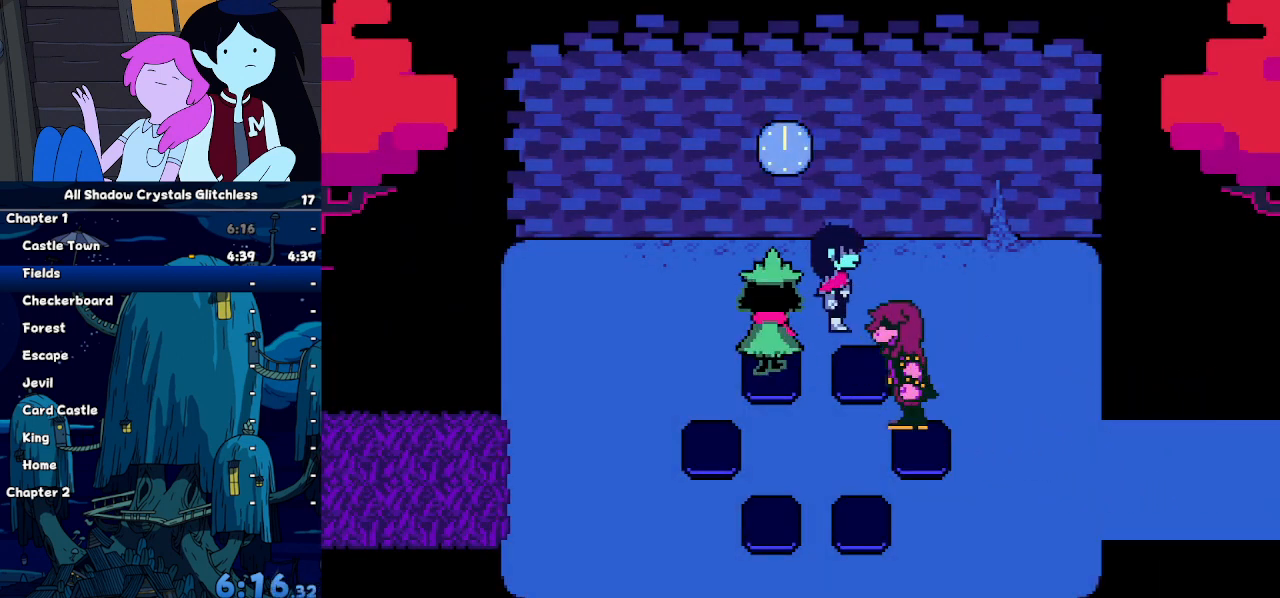
{"keys": ["down", "right"], "events": [[33, "right", "up"], [300, "right", "down"]]}
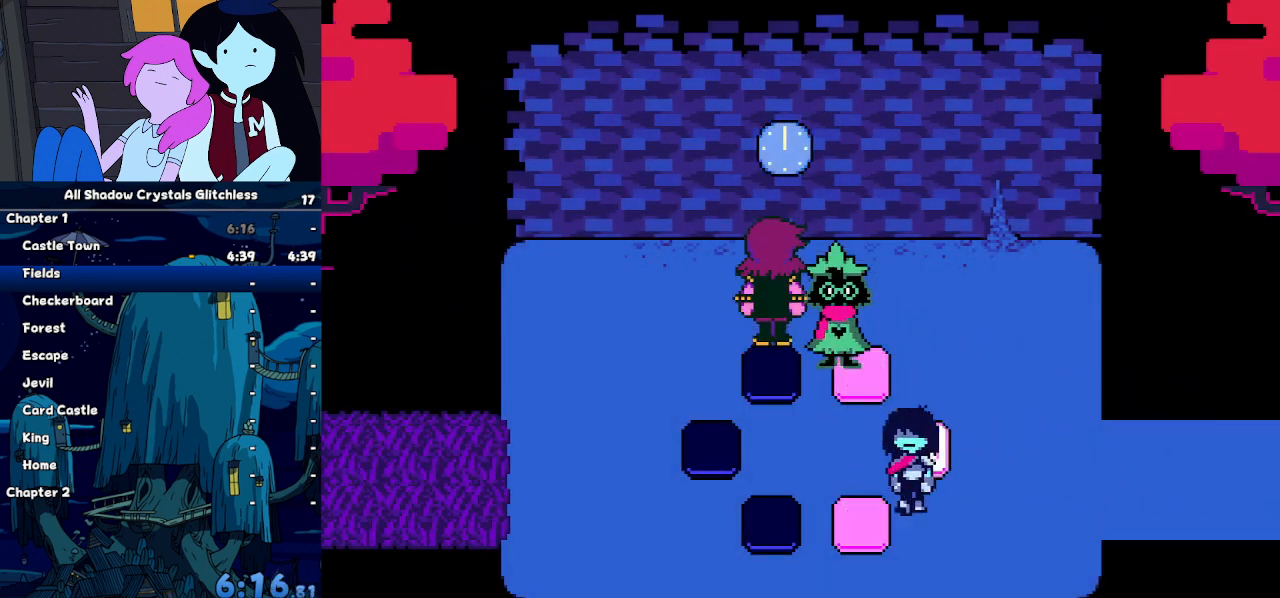
{"keys": ["down", "right", "z"], "events": [[67, "down", "up"], [133, "up", "down"], [167, "right", "up"], [367, "z", "down"], [400, "left", "down"], [400, "z", "up"], [467, "up", "up"], [467, "z", "down"], [500, "down", "down"], [500, "left", "up"], [500, "right", "down"]]}
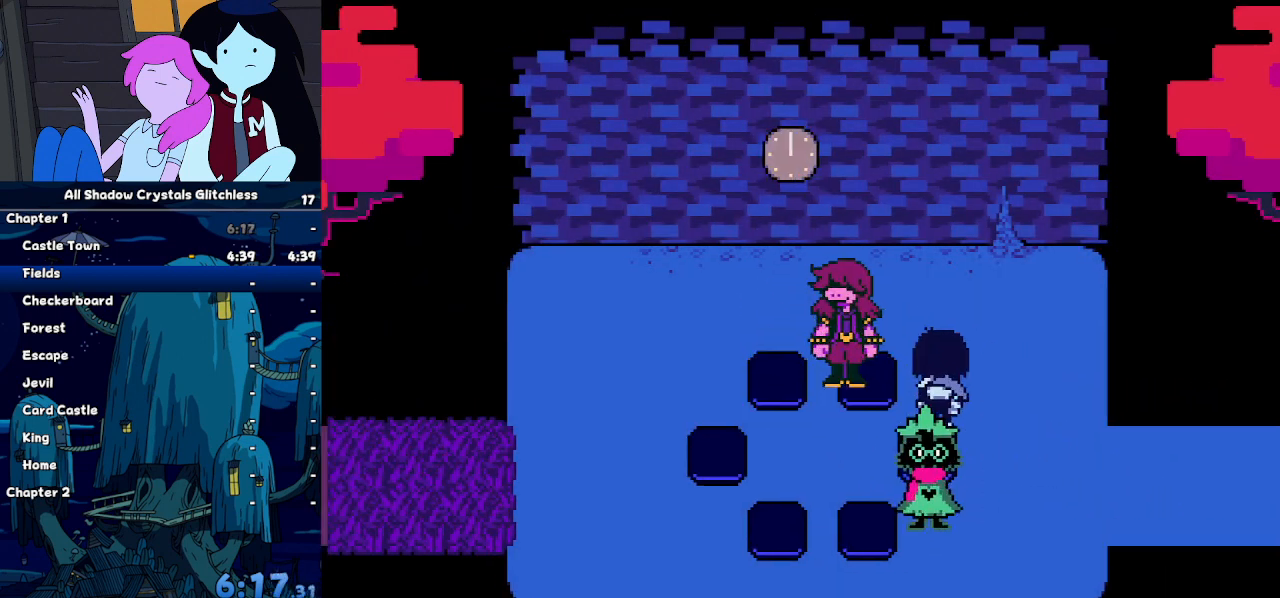
{"keys": ["right"], "events": [[100, "z", "up"], [133, "z", "down"], [233, "z", "up"], [433, "down", "up"]]}
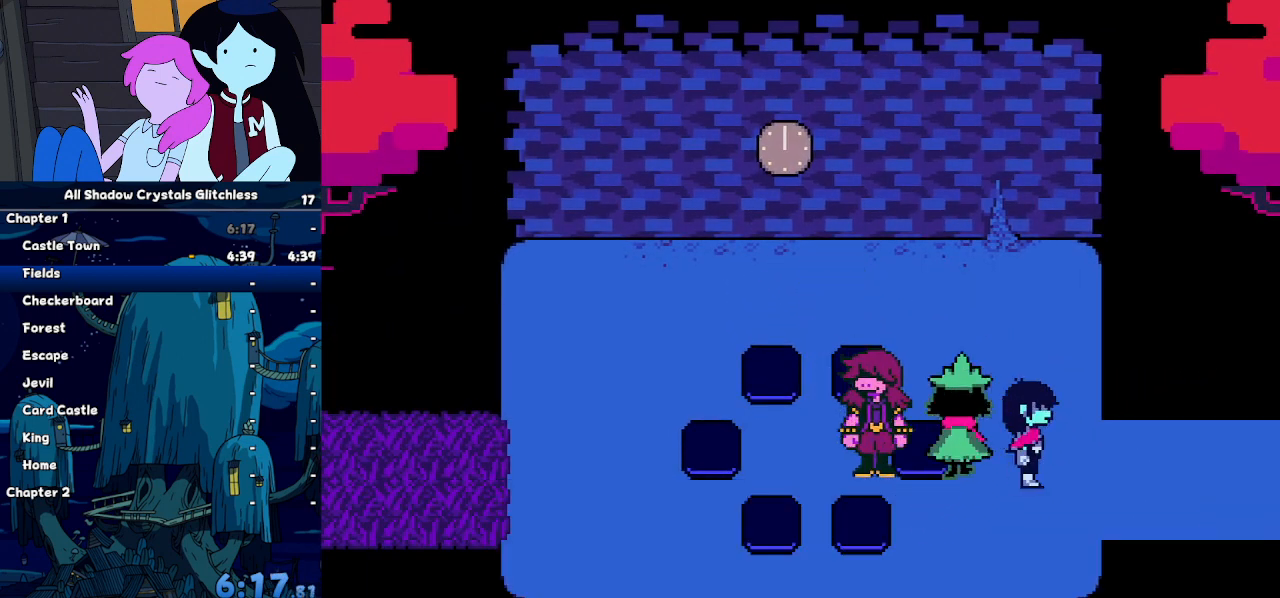
{"keys": ["right"], "events": []}
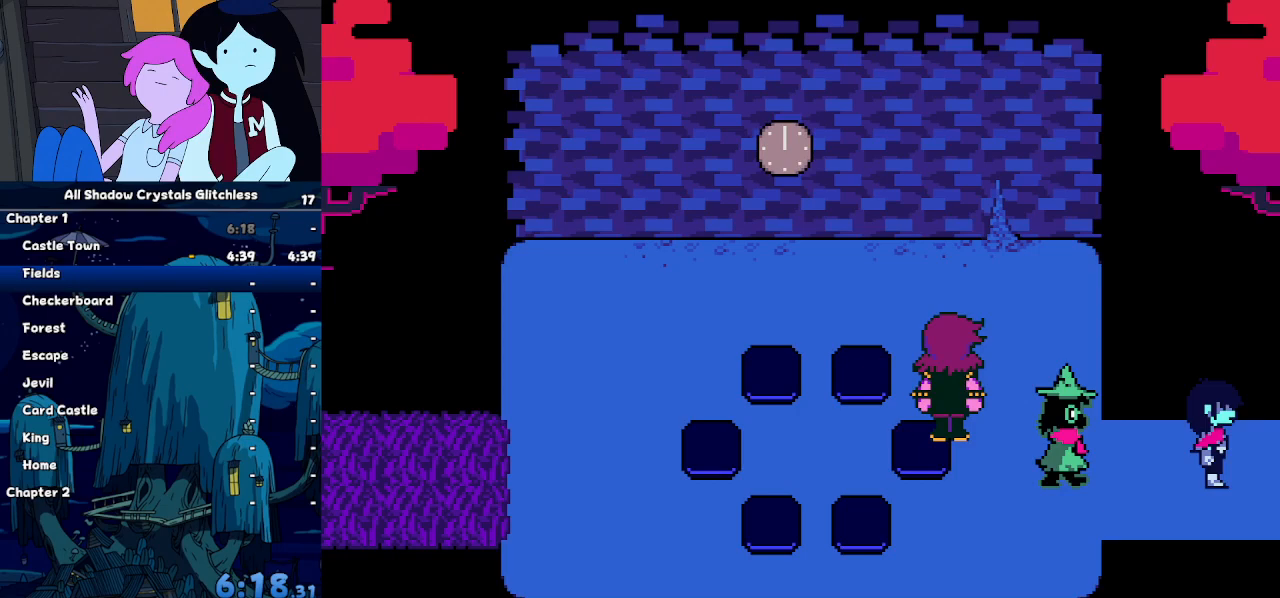
{"keys": ["right", "z"], "events": [[133, "z", "down"], [167, "return", "down"], [167, "z", "up"], [233, "return", "up"], [267, "return", "down"], [367, "return", "up"], [367, "z", "down"], [400, "return", "down"], [400, "z", "up"], [467, "return", "up"], [500, "z", "down"]]}